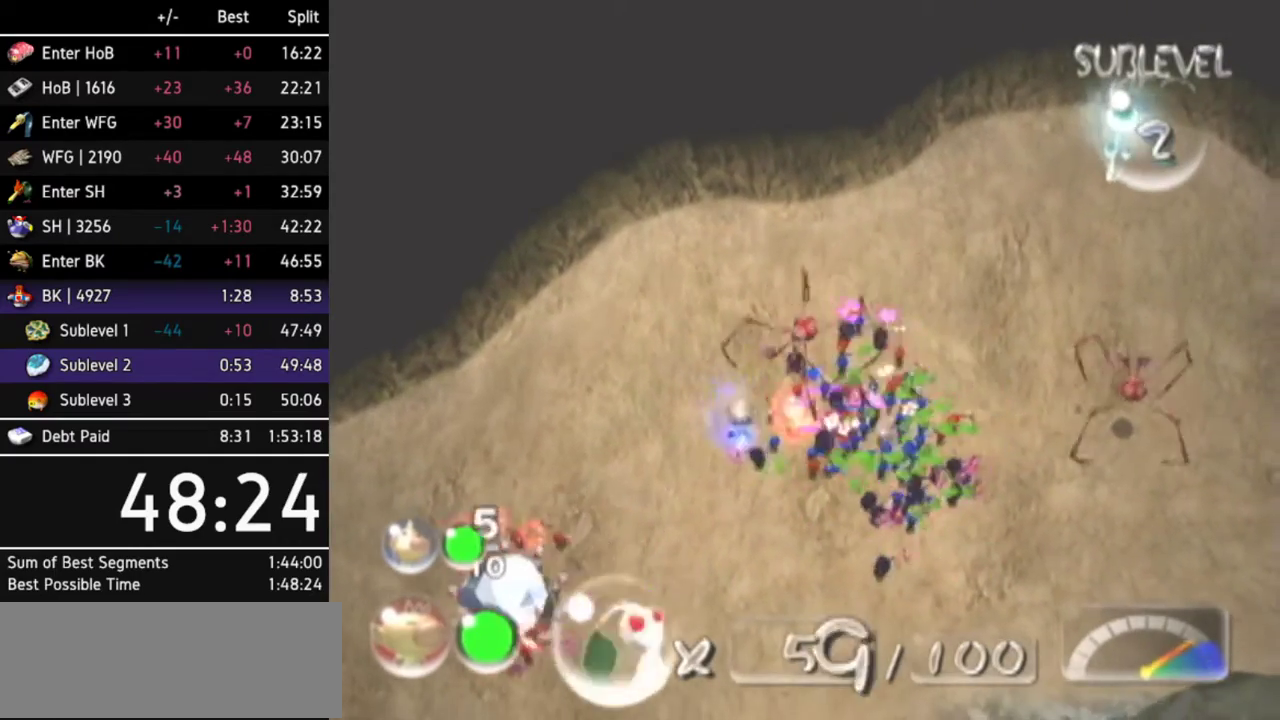
Gameplay with a controller (Nintendo layout); each line is a JSON object with the inputs held at the frame after it. "events" lists button and stick changes between this image and that frame as [ms after this image, input, new state], when the widget could be followed in between. Not read: L3 R3.
{"buttons": [], "left_stick": "up-right", "right_stick": "center", "events": [[467, "left_stick", "up-right"]]}
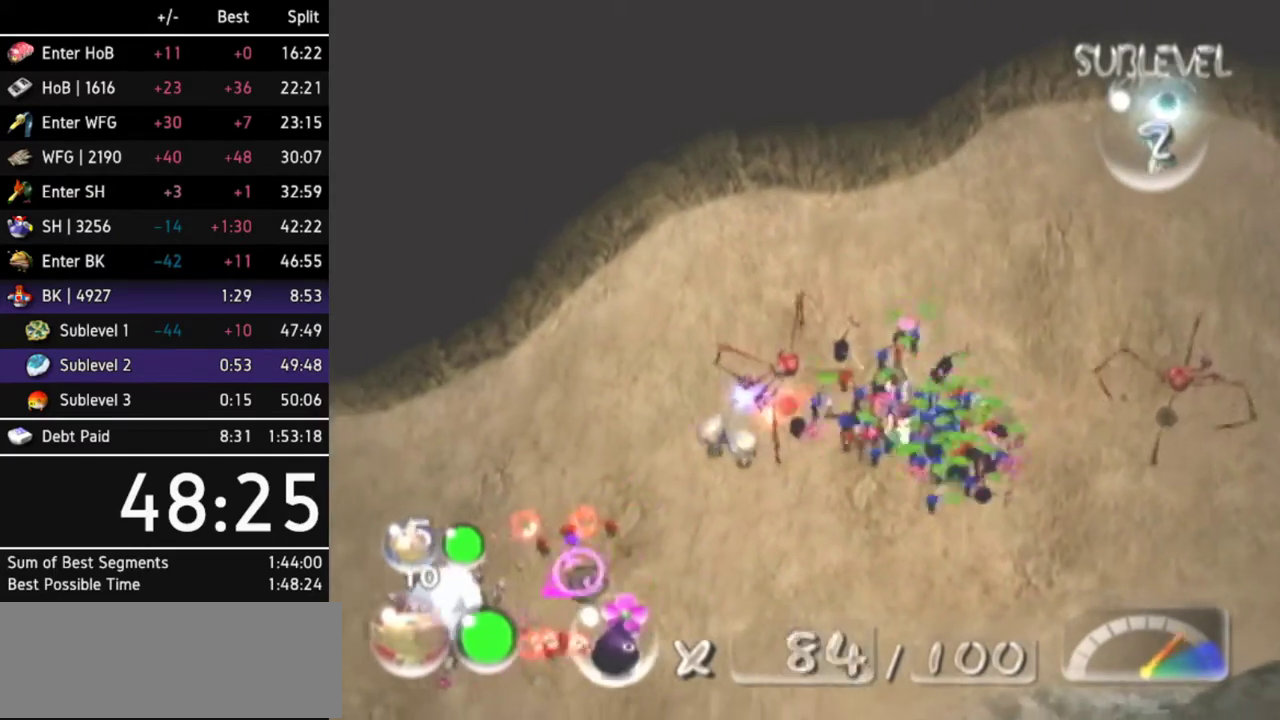
{"buttons": [], "left_stick": "center", "right_stick": "center", "events": [[67, "left_stick", "center"], [100, "B", "down"], [167, "left_stick", "down-left"], [333, "left_stick", "center"], [467, "B", "up"]]}
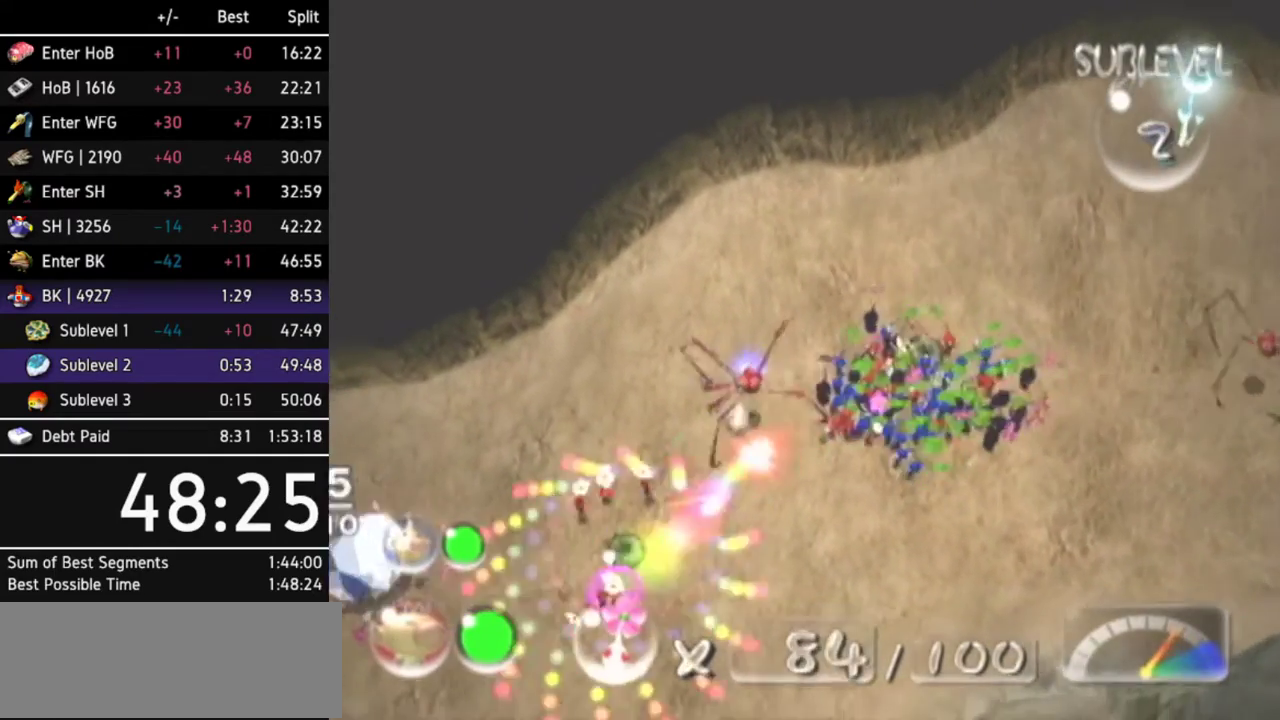
{"buttons": [], "left_stick": "right", "right_stick": "center", "events": [[200, "left_stick", "right"]]}
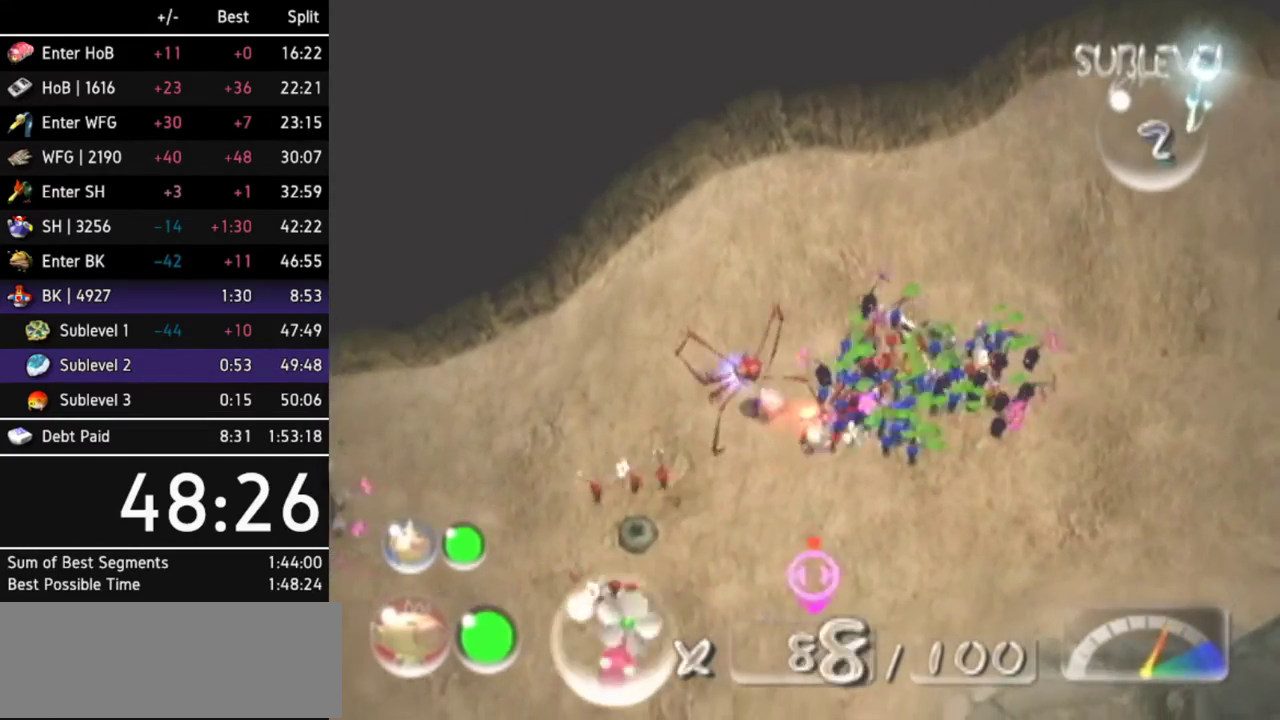
{"buttons": ["L1"], "left_stick": "right", "right_stick": "center", "events": [[400, "L1", "down"]]}
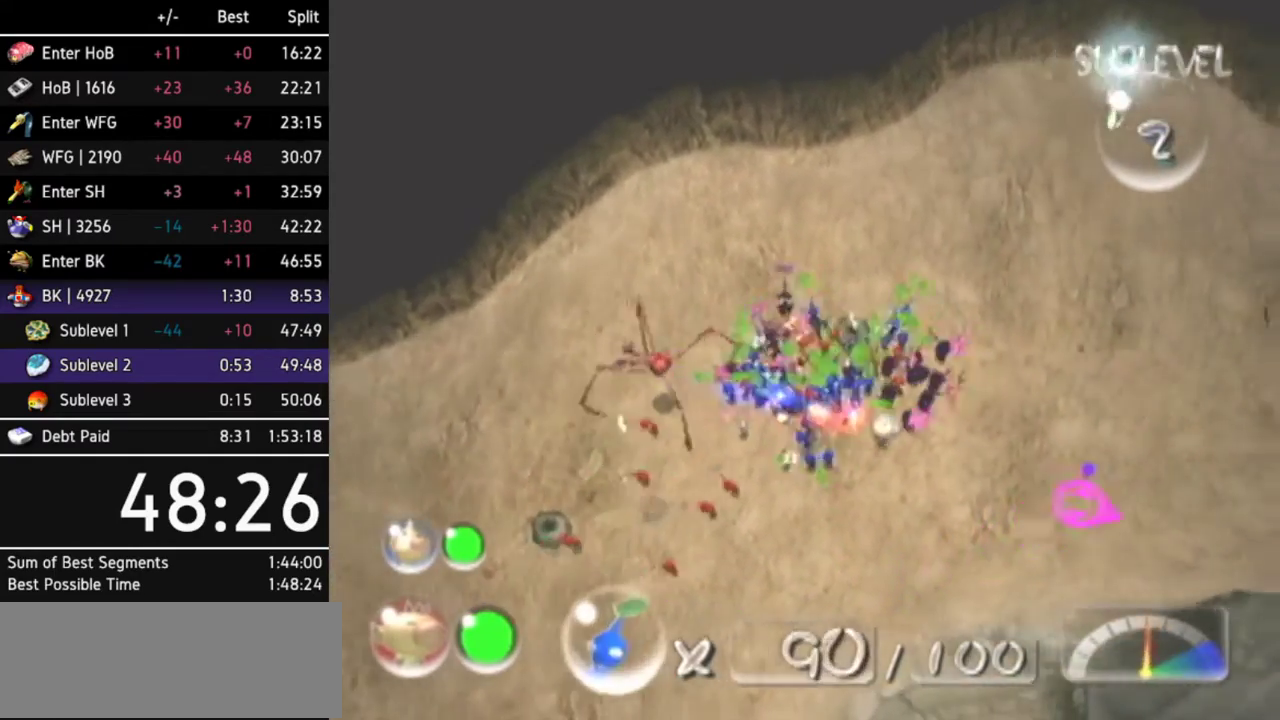
{"buttons": [], "left_stick": "up", "right_stick": "center", "events": [[33, "left_stick", "up-right"], [133, "L1", "up"], [333, "left_stick", "up"]]}
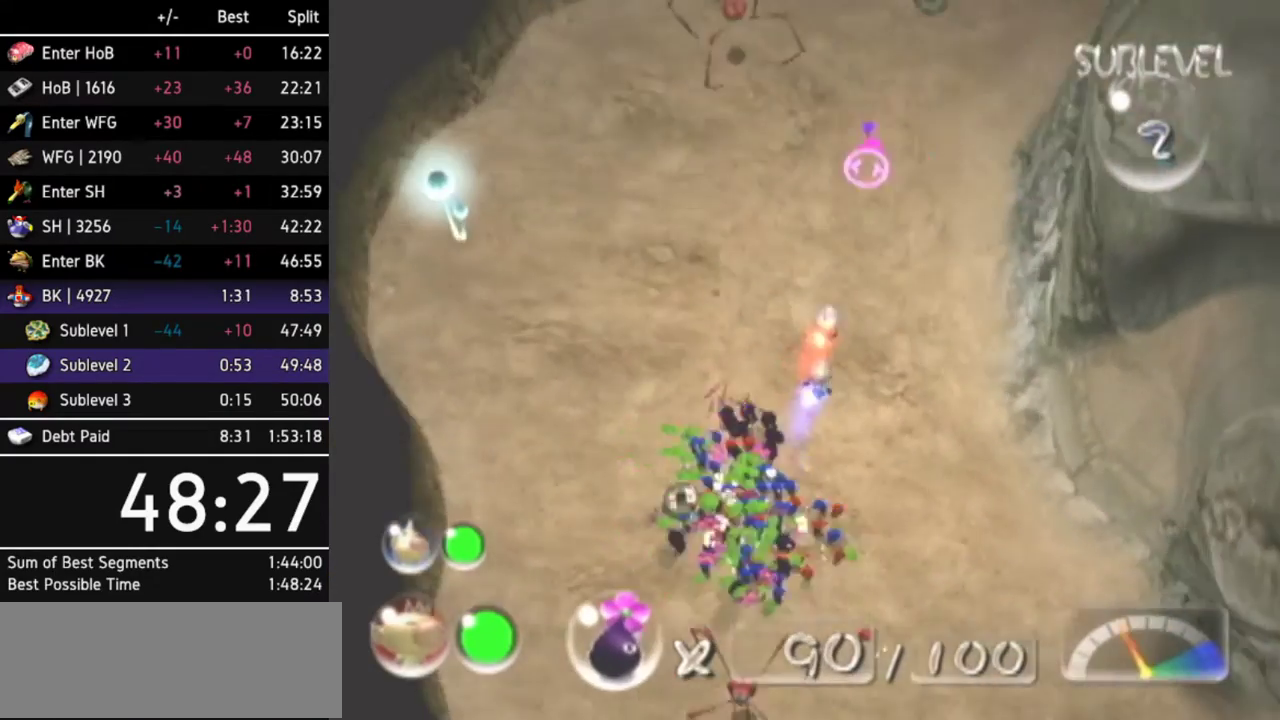
{"buttons": [], "left_stick": "up-right", "right_stick": "center", "events": [[300, "left_stick", "up-right"]]}
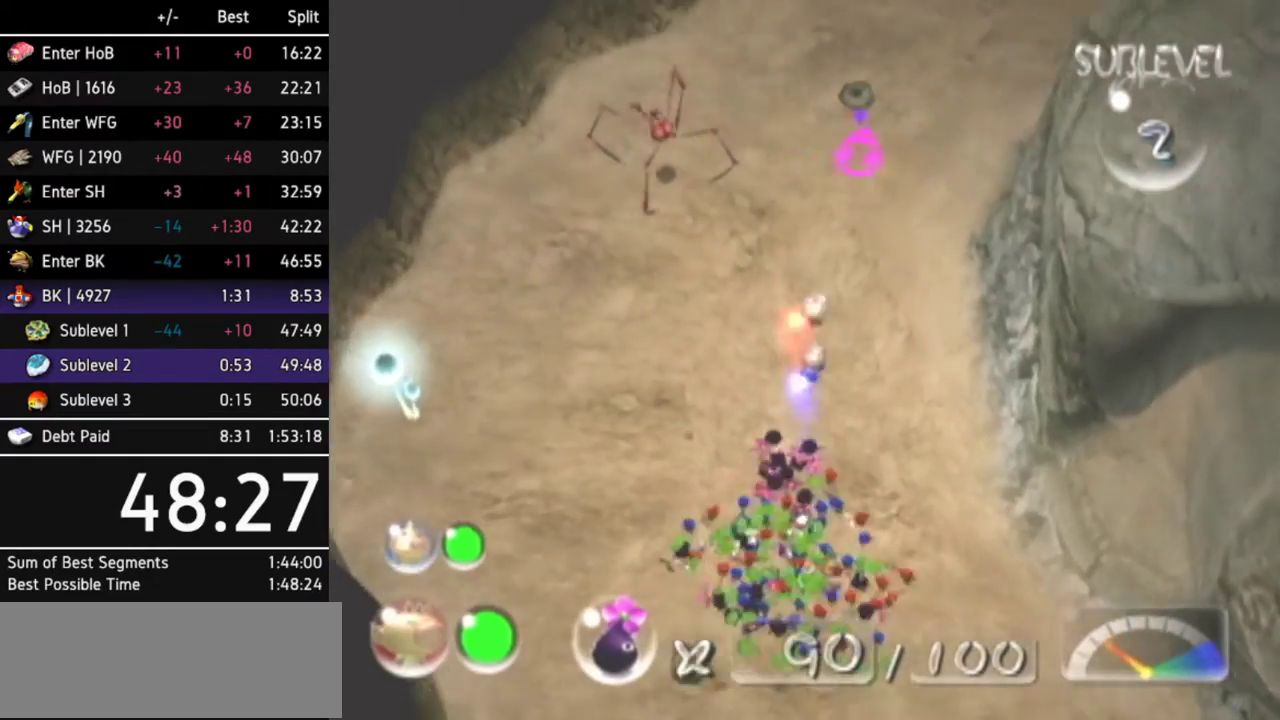
{"buttons": [], "left_stick": "down", "right_stick": "down-right", "events": [[33, "left_stick", "center"], [167, "right_stick", "down-right"], [267, "left_stick", "down-right"], [333, "left_stick", "down"]]}
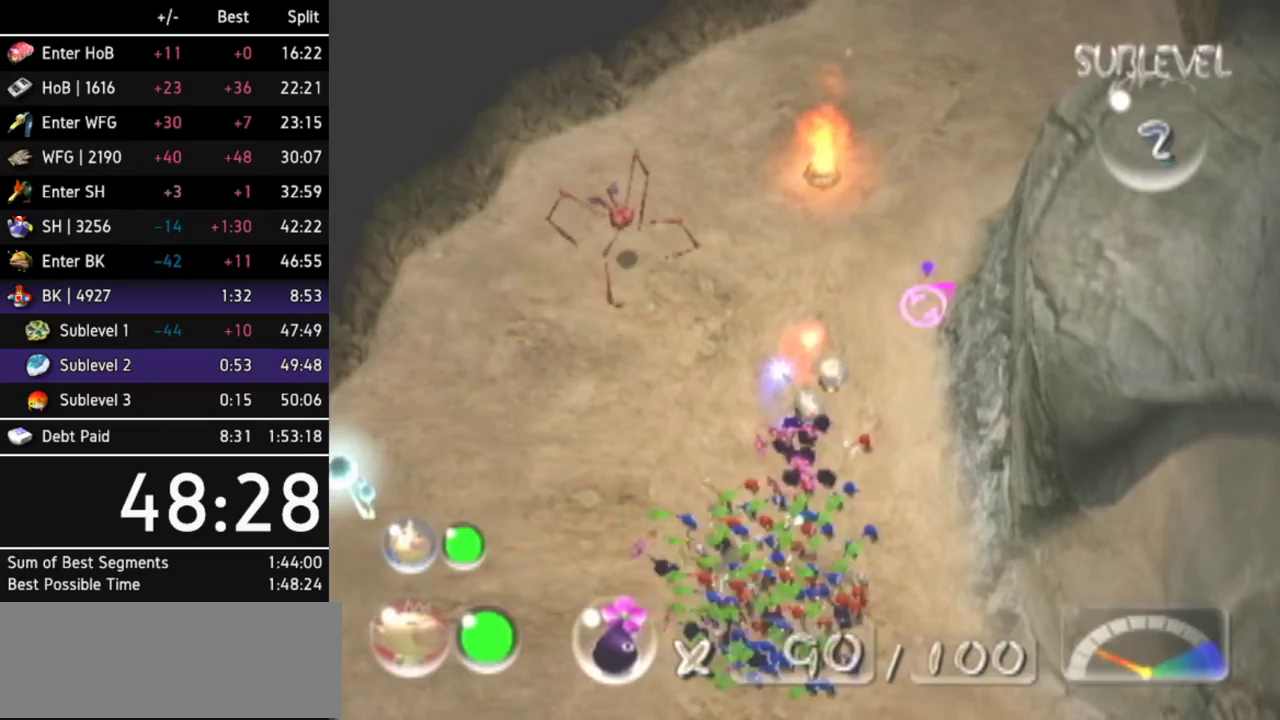
{"buttons": [], "left_stick": "down-right", "right_stick": "down-right", "events": [[400, "left_stick", "down-right"]]}
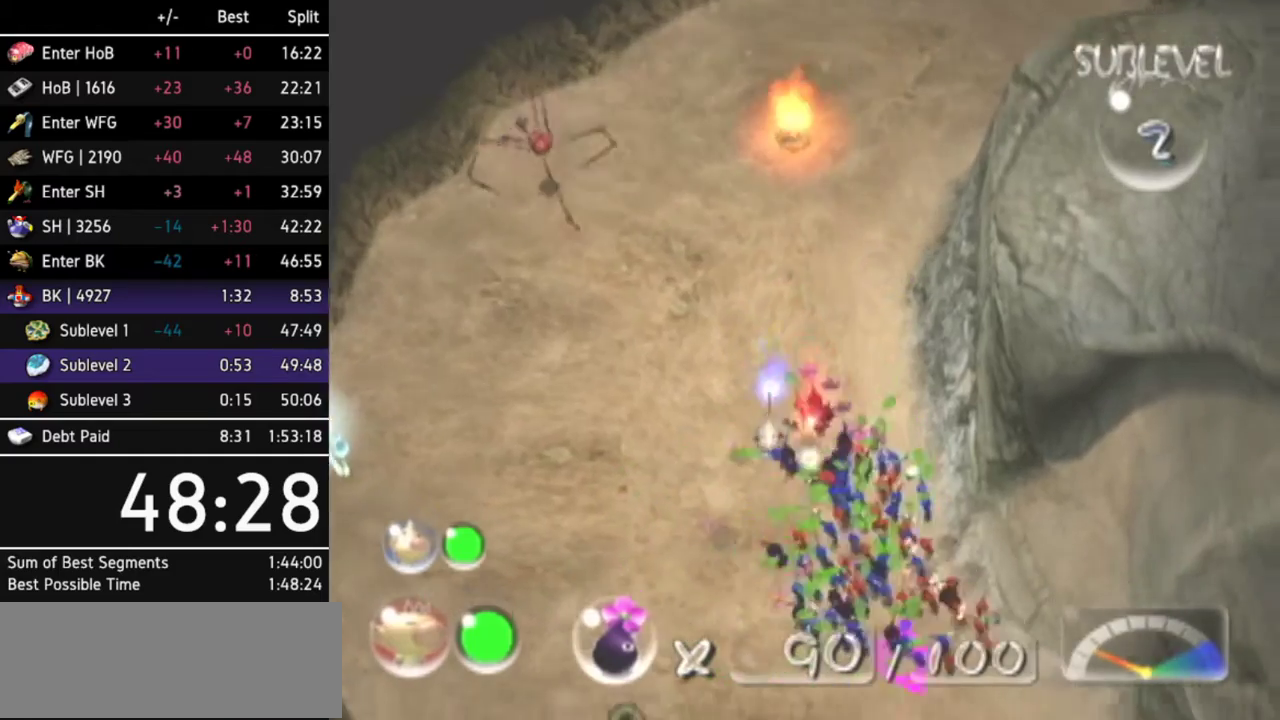
{"buttons": [], "left_stick": "up-left", "right_stick": "center"}
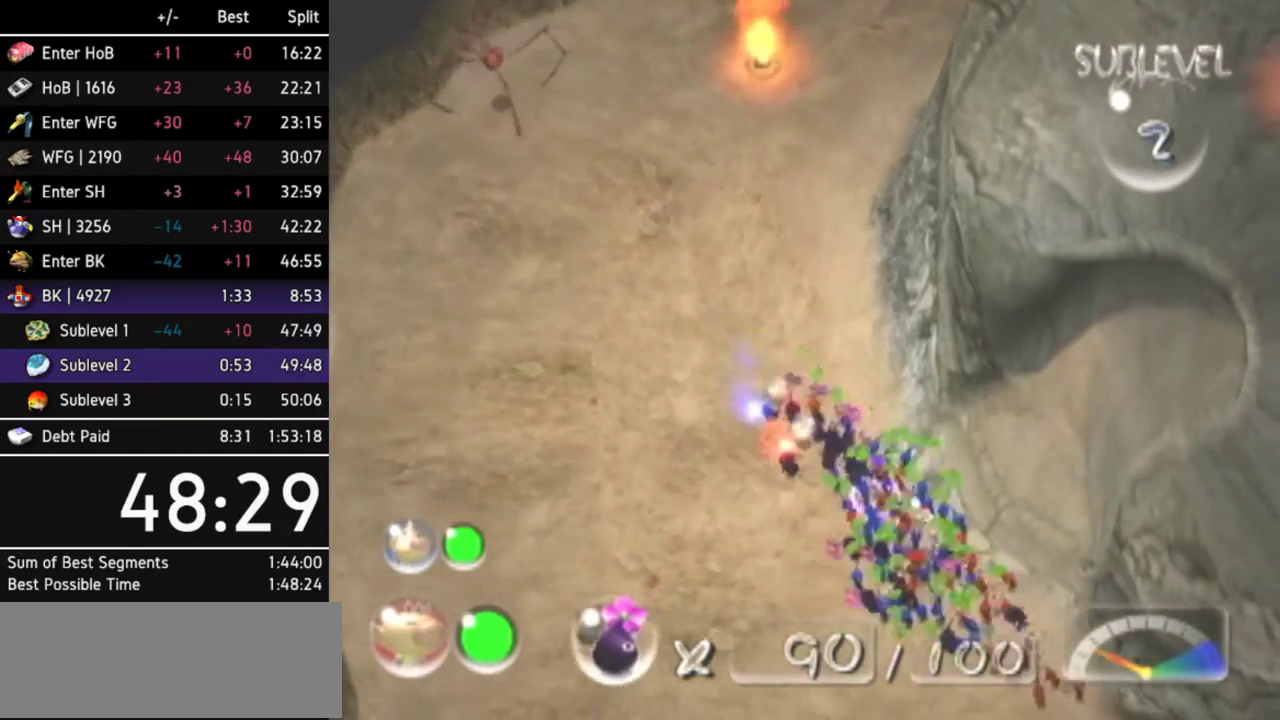
{"buttons": [], "left_stick": "up-right", "right_stick": "center"}
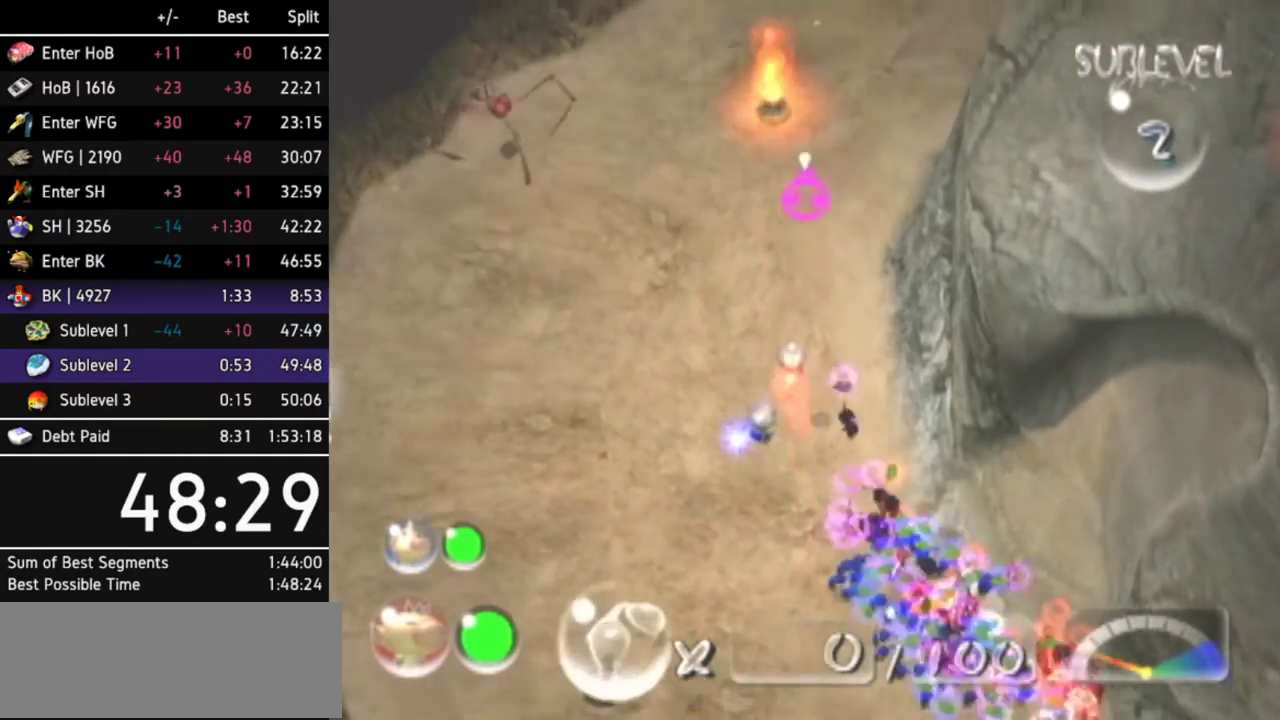
{"buttons": [], "left_stick": "up", "right_stick": "center", "events": [[400, "left_stick", "up"]]}
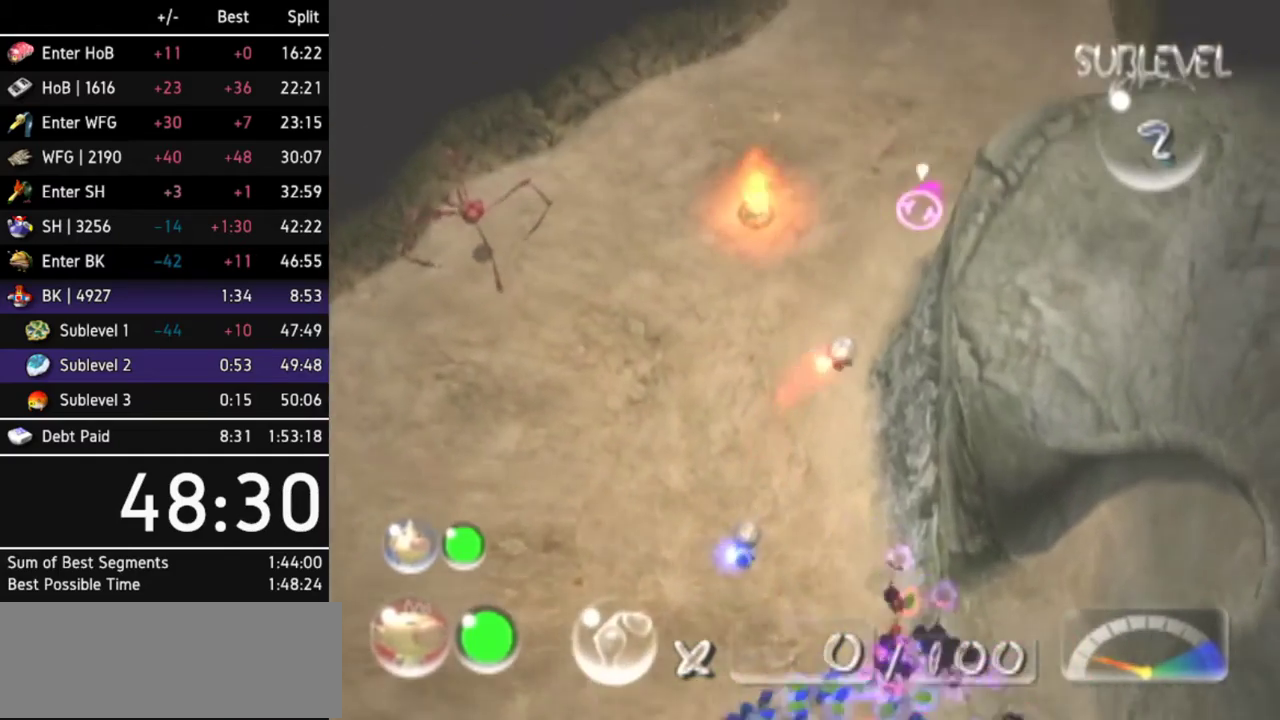
{"buttons": [], "left_stick": "up-right", "right_stick": "center", "events": [[433, "left_stick", "up-right"]]}
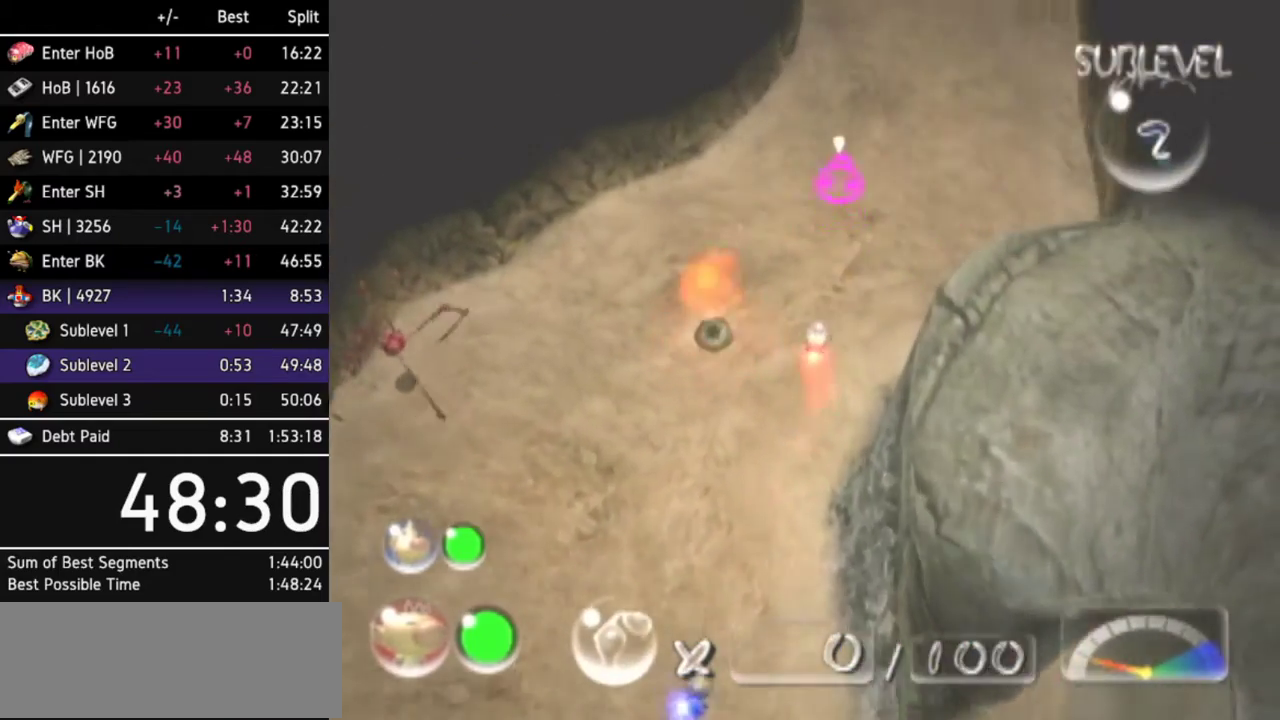
{"buttons": [], "left_stick": "up", "right_stick": "center", "events": [[100, "left_stick", "up"]]}